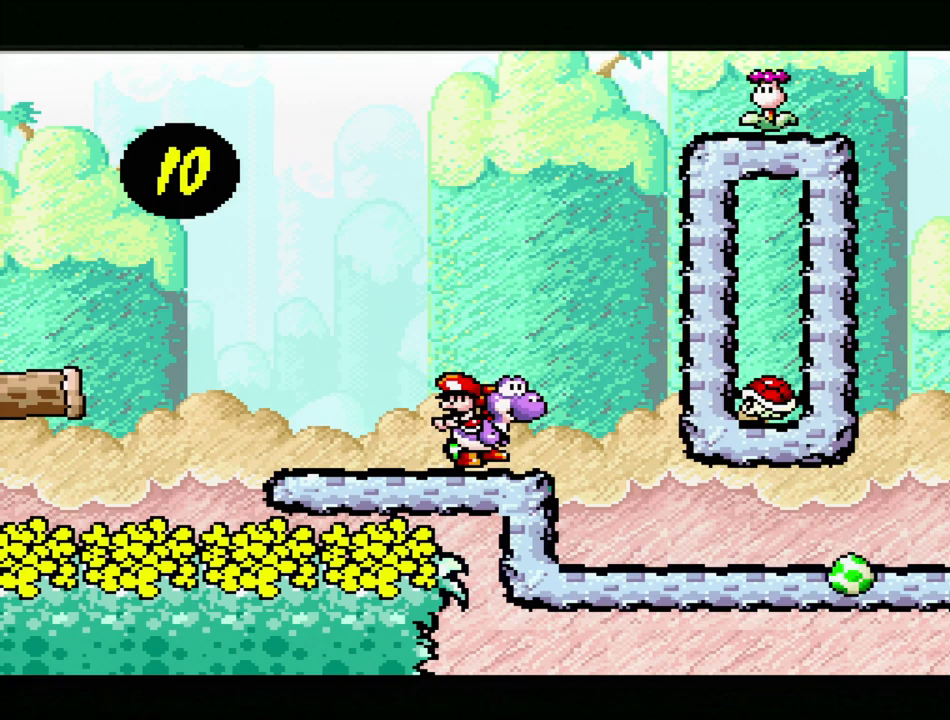
Gameplay with a controller (Nintendo layout); each line is a JSON object with the inputs held at the frame after it. "events" lists button and stick changes between this image and that frame as [ms after this image, input, new state], when the widget could be followed in between. Not read: L3 R3.
{"buttons": [], "events": []}
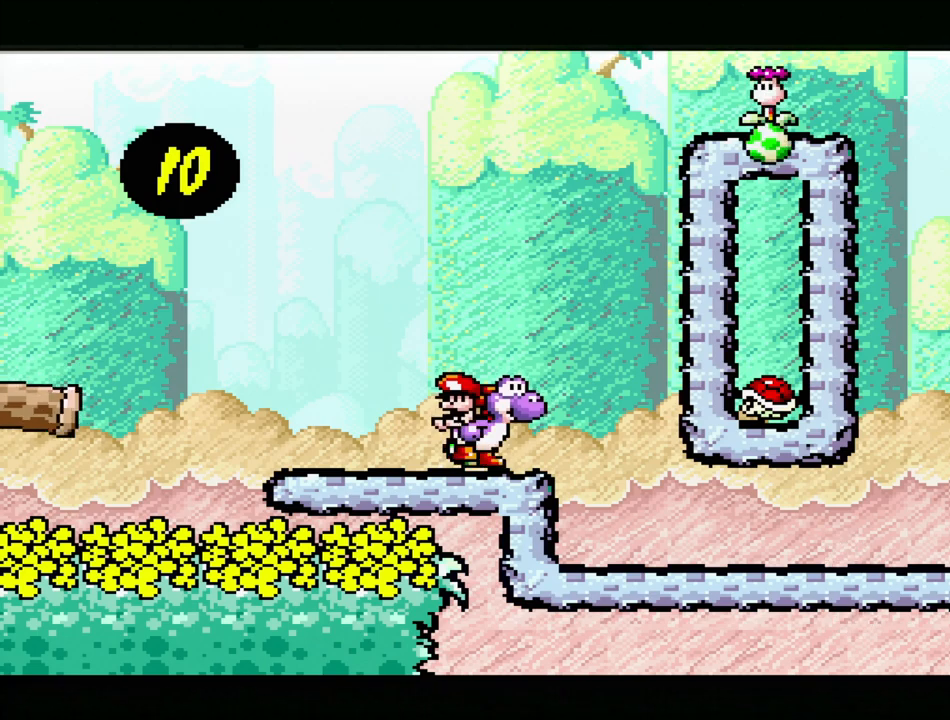
{"buttons": ["DPAD_RIGHT"], "events": [[233, "DPAD_RIGHT", "down"]]}
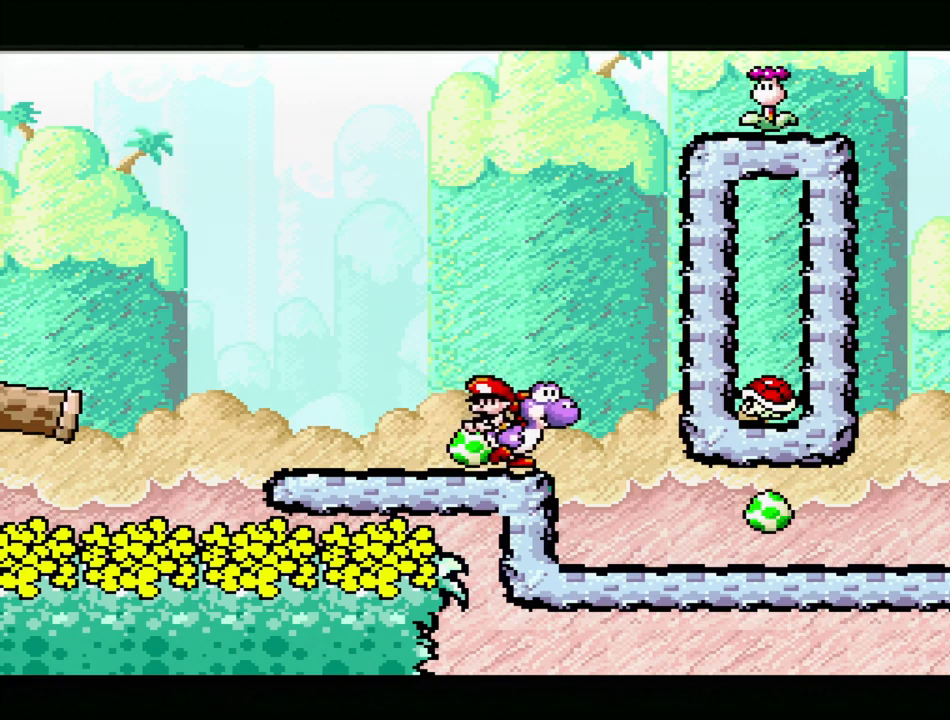
{"buttons": [], "events": [[33, "Y", "down"], [167, "Y", "up"], [183, "DPAD_RIGHT", "up"]]}
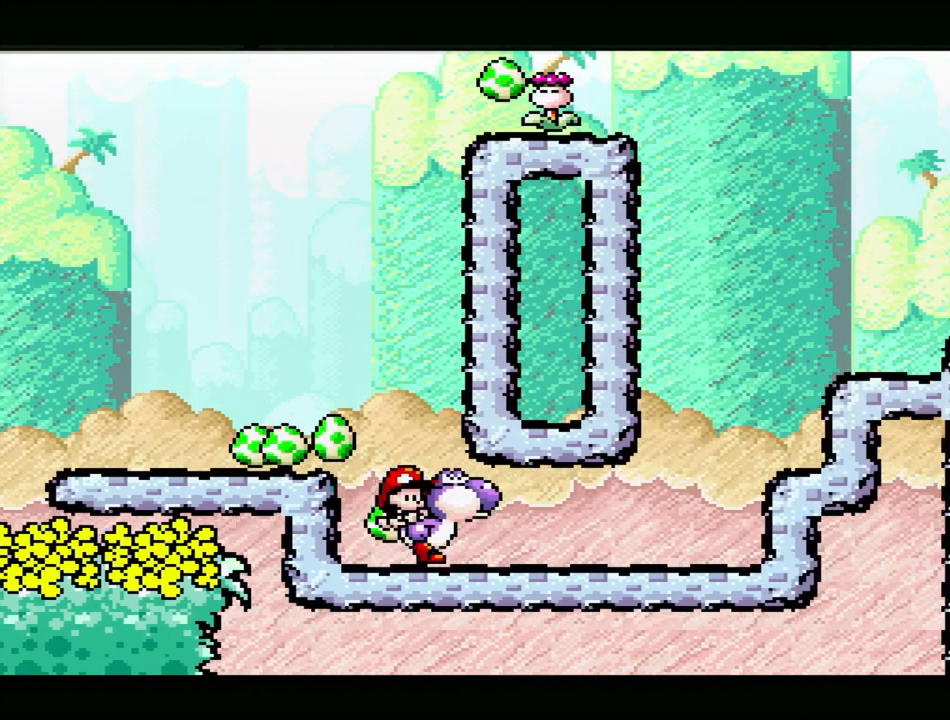
{"buttons": ["Y"], "events": [[83, "DPAD_DOWN", "down"], [217, "DPAD_DOWN", "up"], [383, "Y", "down"]]}
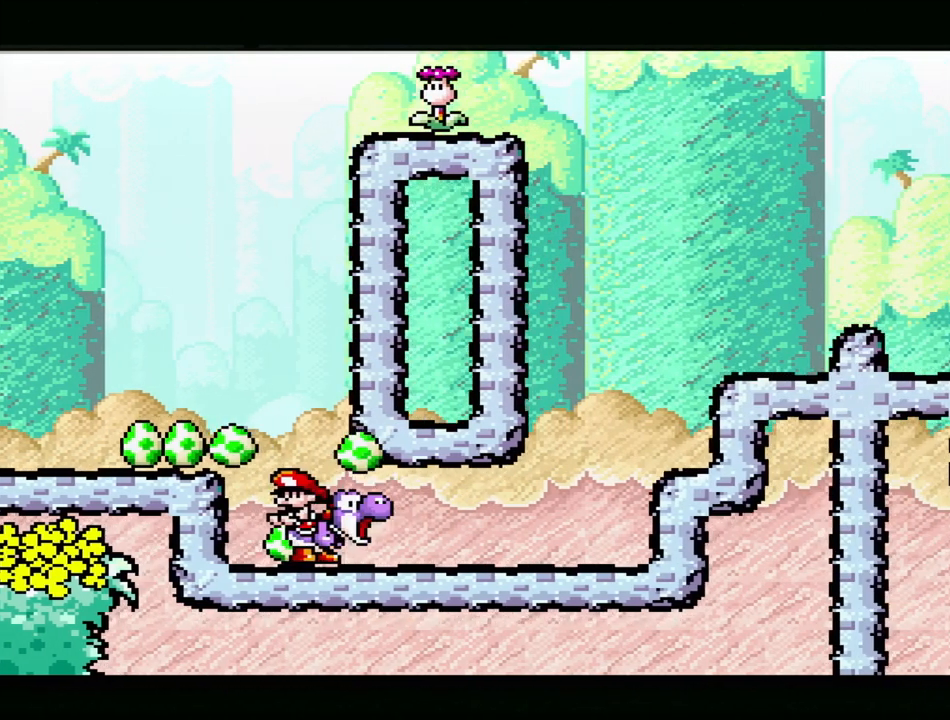
{"buttons": [], "events": [[33, "Y", "up"]]}
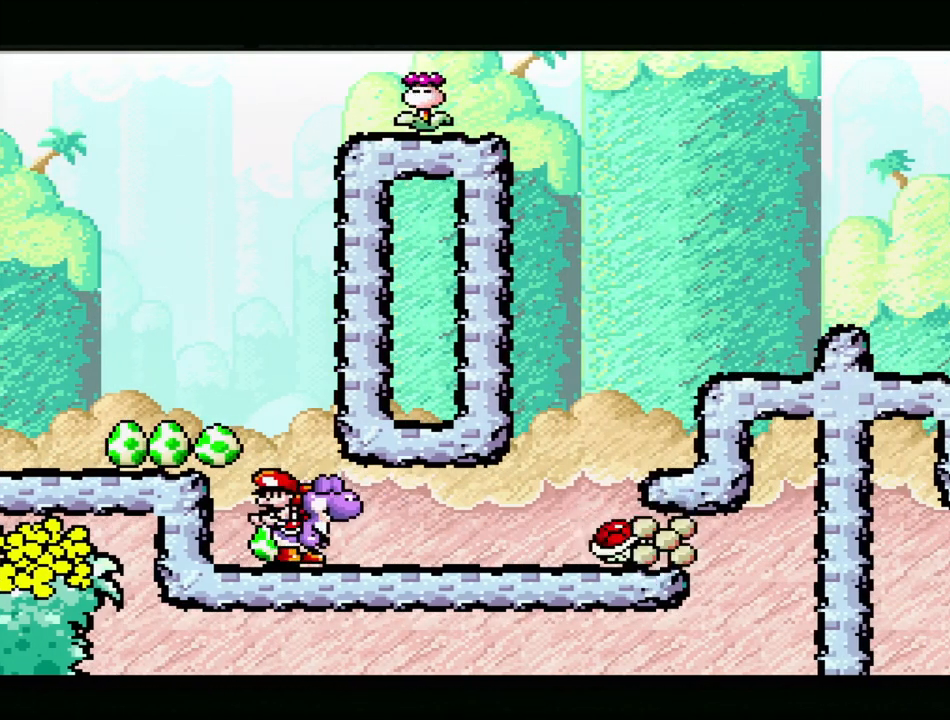
{"buttons": ["B", "Y", "DPAD_LEFT"], "events": [[67, "Y", "down"], [167, "Y", "up"], [350, "DPAD_LEFT", "down"], [383, "B", "down"], [467, "Y", "down"]]}
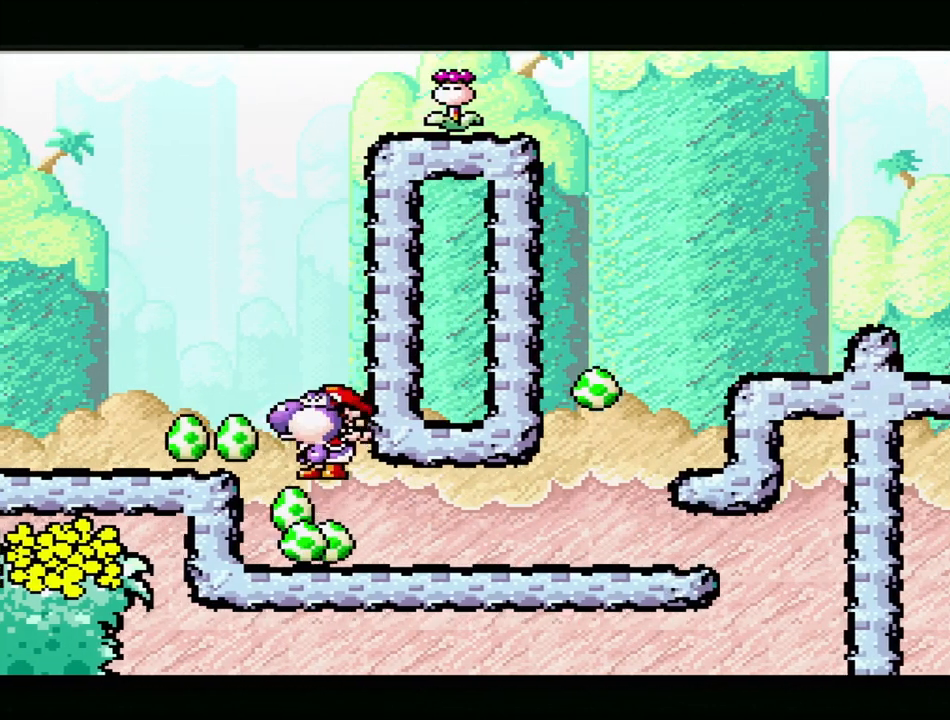
{"buttons": ["DPAD_RIGHT"], "events": [[33, "DPAD_LEFT", "up"], [233, "B", "up"], [317, "Y", "up"], [383, "DPAD_RIGHT", "down"]]}
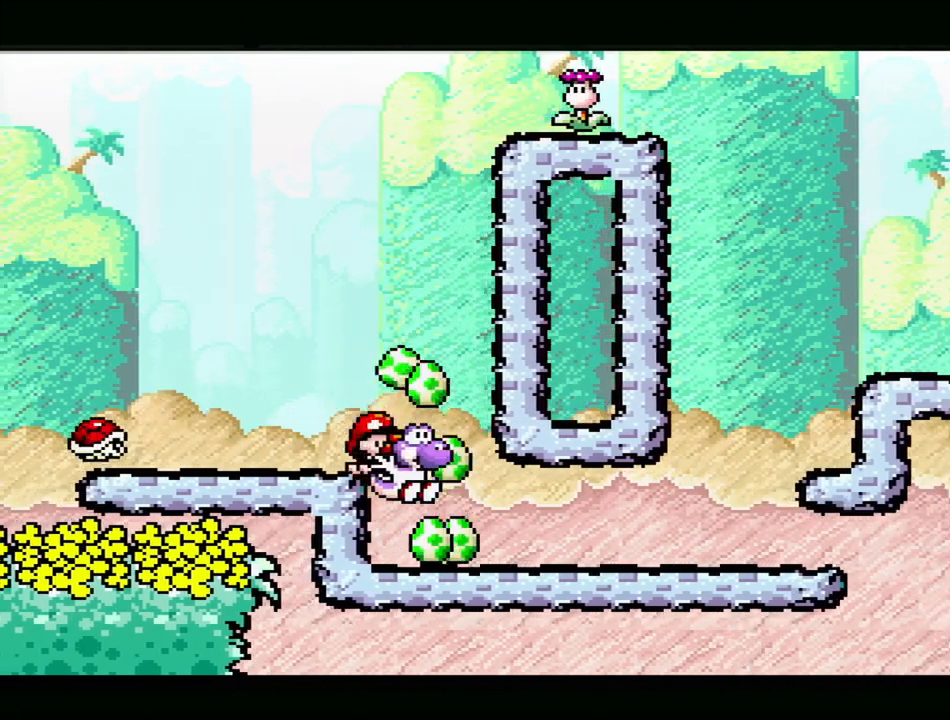
{"buttons": [], "events": [[17, "DPAD_RIGHT", "up"], [167, "Y", "down"], [317, "Y", "up"]]}
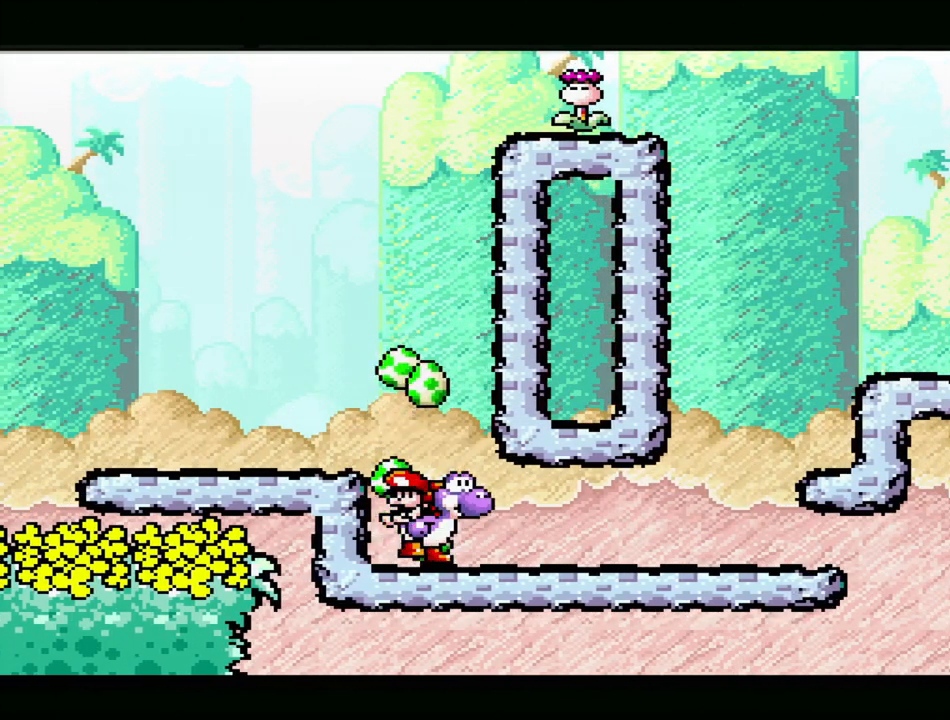
{"buttons": [], "events": [[67, "DPAD_RIGHT", "down"], [167, "DPAD_RIGHT", "up"], [333, "DPAD_RIGHT", "down"], [467, "DPAD_RIGHT", "up"]]}
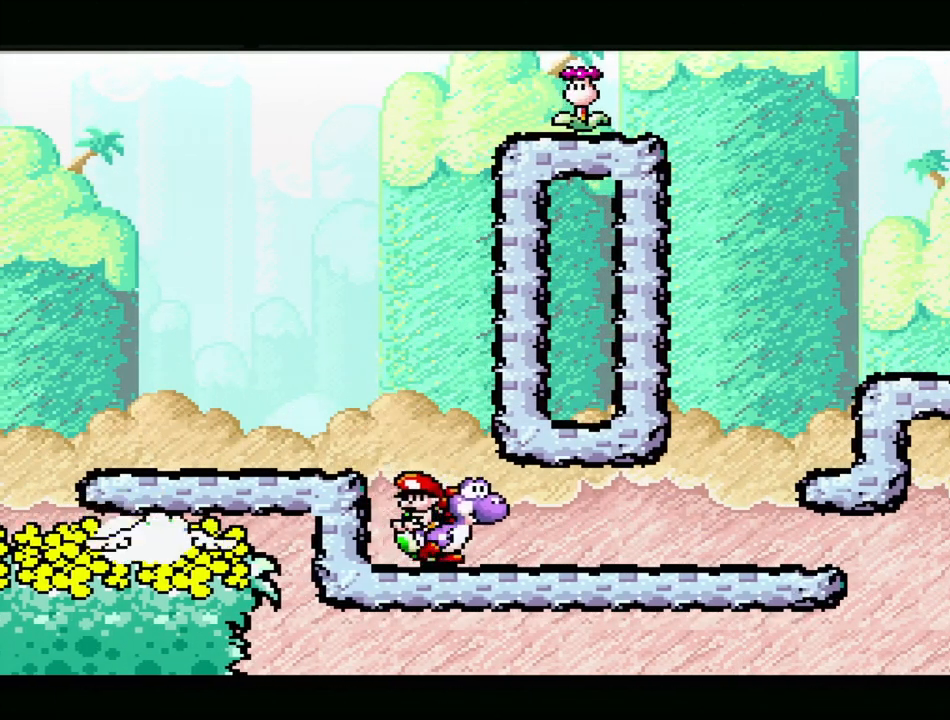
{"buttons": ["Y"], "events": [[17, "Y", "down"], [250, "B", "down"], [483, "B", "up"]]}
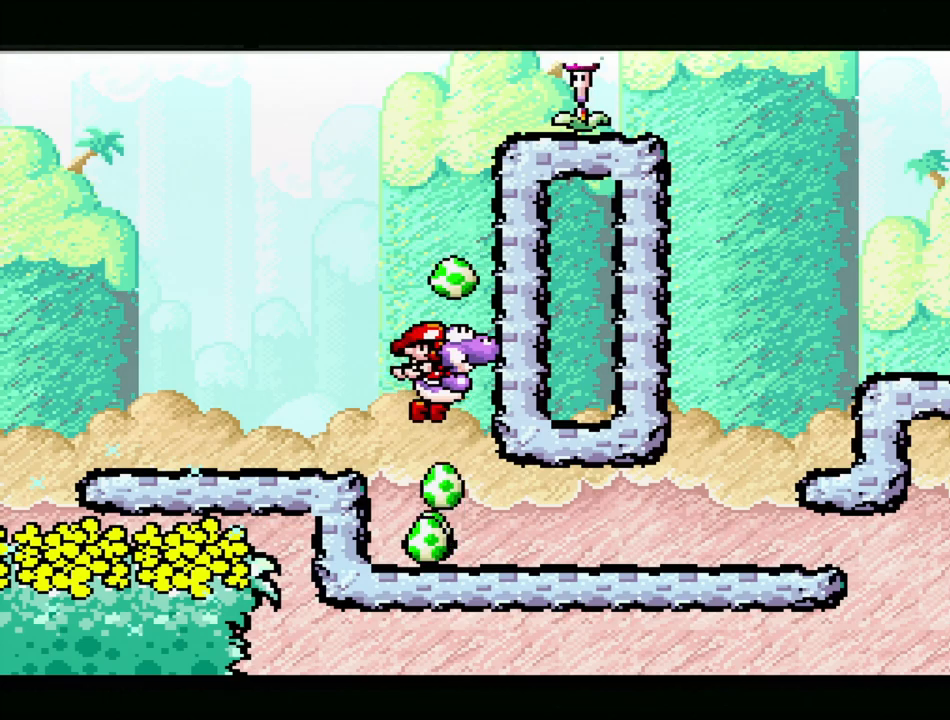
{"buttons": ["Y"], "events": [[50, "Y", "up"], [133, "Y", "down"], [383, "Y", "up"], [467, "Y", "down"]]}
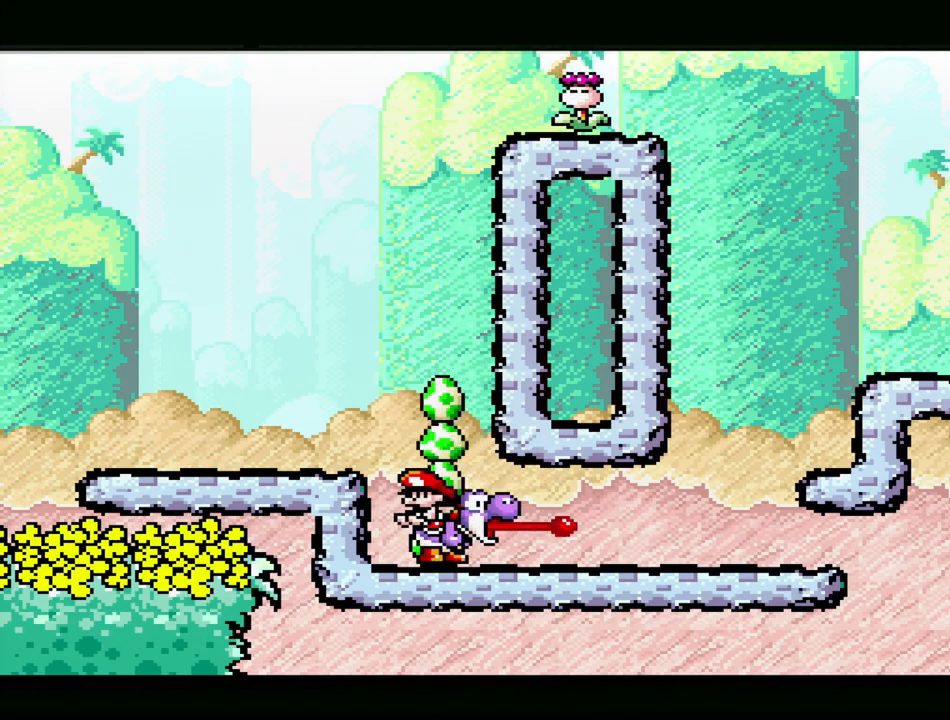
{"buttons": ["B", "Y", "DPAD_UP", "DPAD_LEFT"], "events": [[217, "B", "down"], [233, "DPAD_LEFT", "down"], [317, "DPAD_UP", "down"]]}
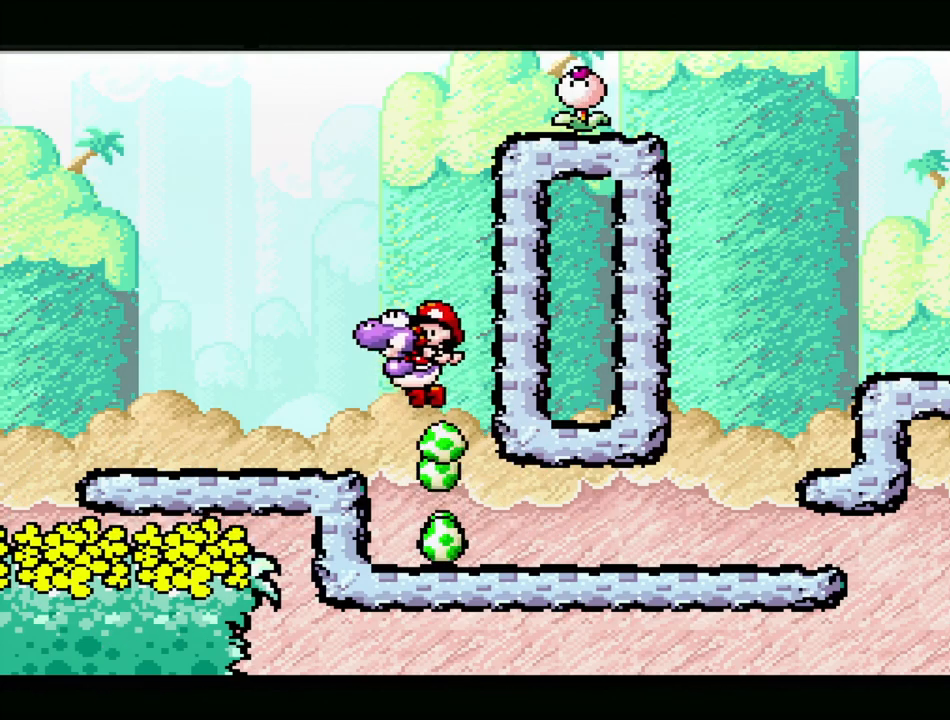
{"buttons": ["Y", "DPAD_LEFT"], "events": [[100, "DPAD_UP", "up"], [300, "B", "up"]]}
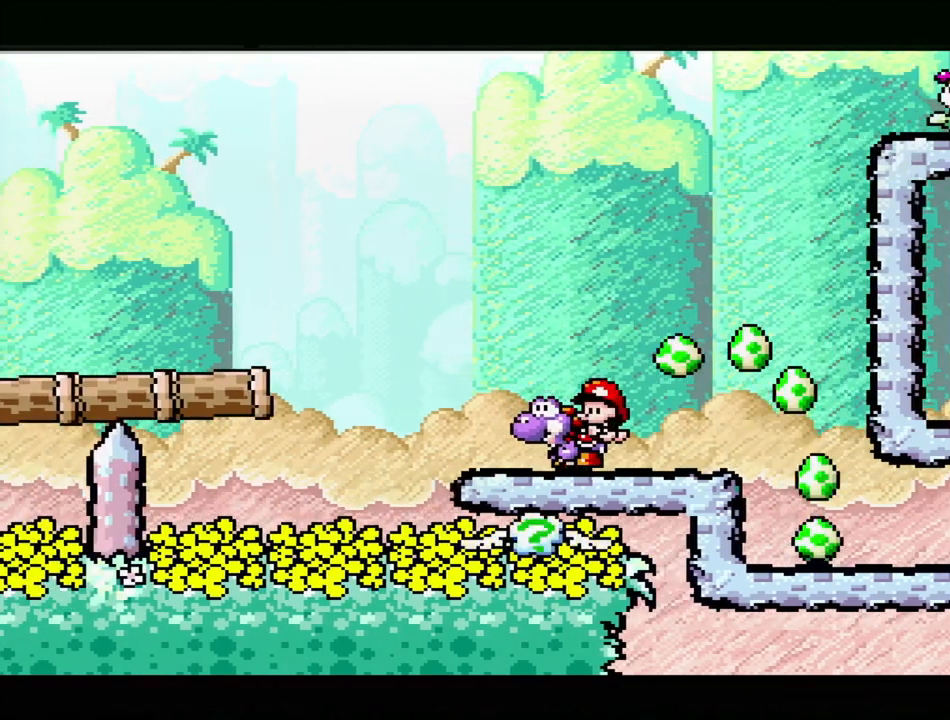
{"buttons": ["DPAD_RIGHT"], "events": [[233, "DPAD_UP", "down"], [250, "DPAD_UP", "up"], [267, "DPAD_LEFT", "up"], [267, "DPAD_UP", "down"], [267, "Y", "up"], [283, "DPAD_RIGHT", "down"], [283, "DPAD_UP", "up"]]}
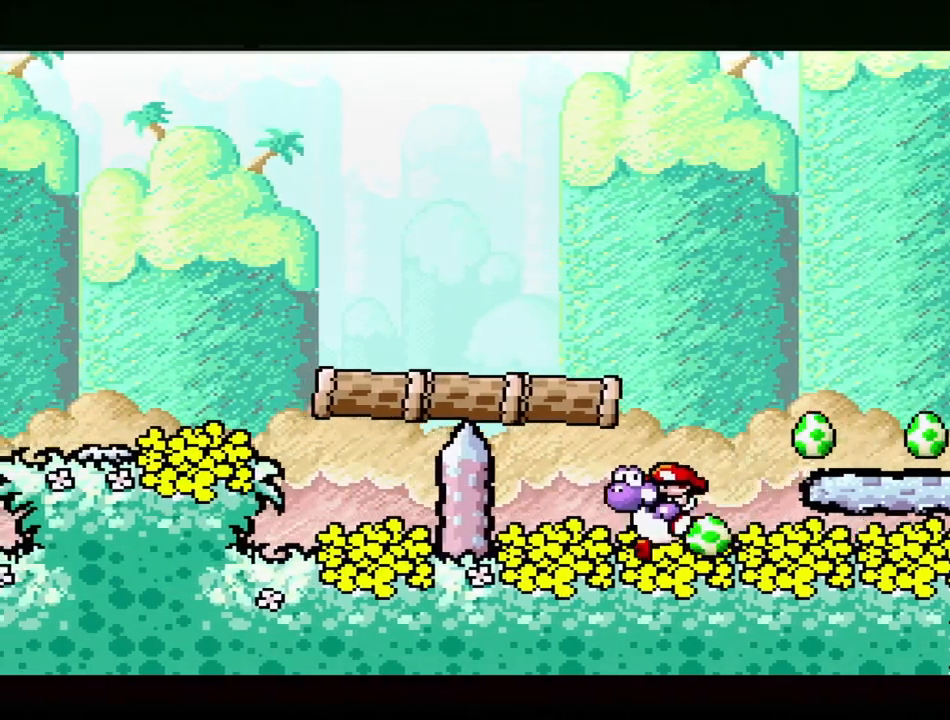
{"buttons": [], "events": [[150, "DPAD_RIGHT", "up"], [183, "A", "down"], [233, "A", "up"]]}
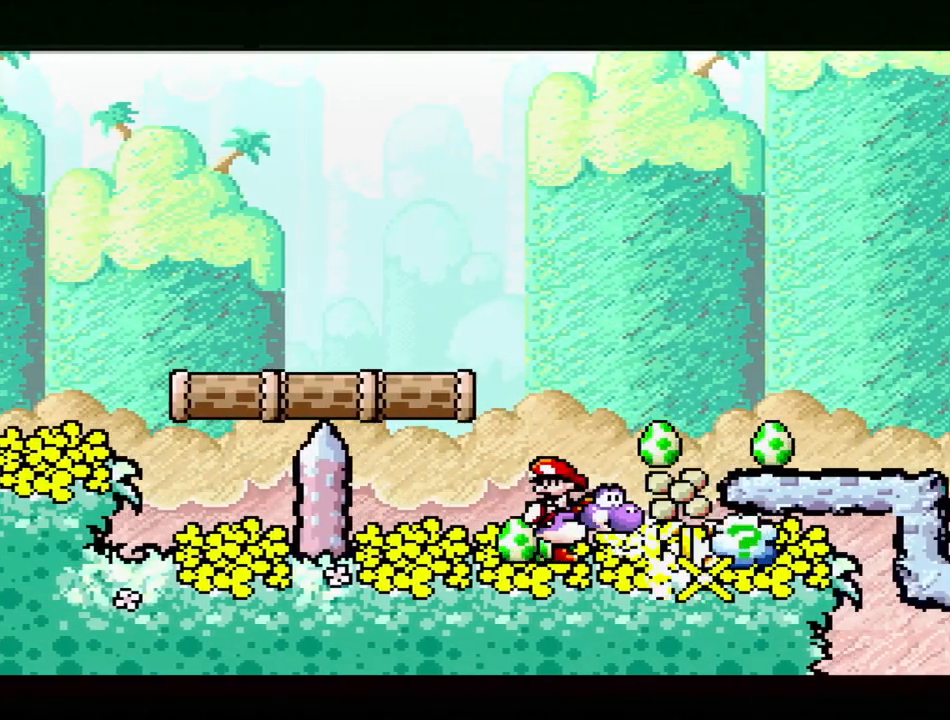
{"buttons": ["DPAD_RIGHT"], "events": [[200, "DPAD_RIGHT", "down"]]}
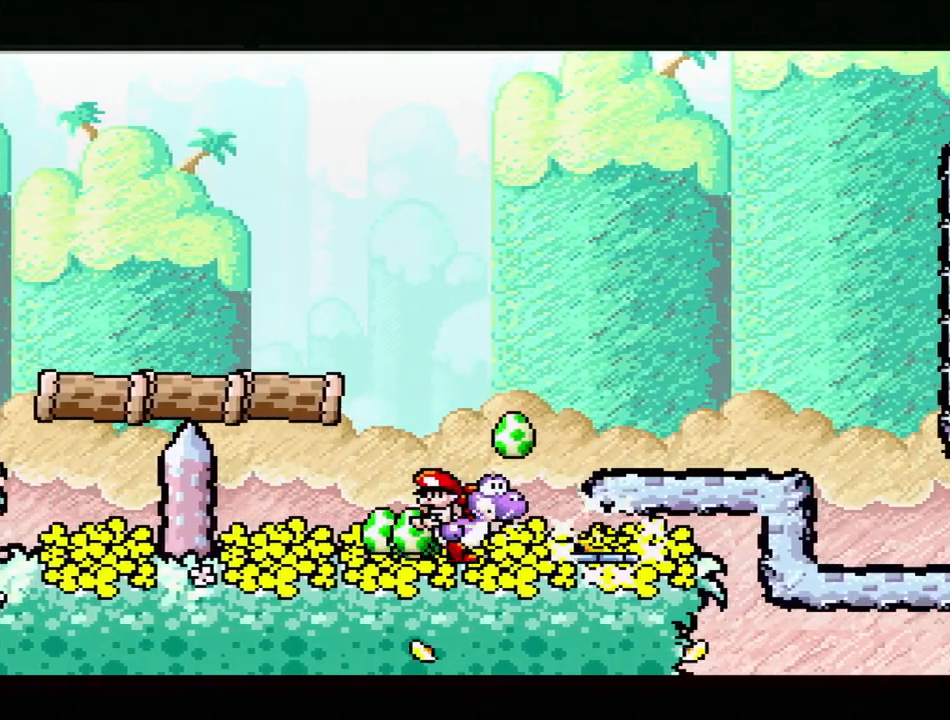
{"buttons": [], "events": [[83, "DPAD_RIGHT", "up"], [233, "DPAD_RIGHT", "down"], [333, "Y", "down"], [400, "DPAD_RIGHT", "up"], [433, "Y", "up"]]}
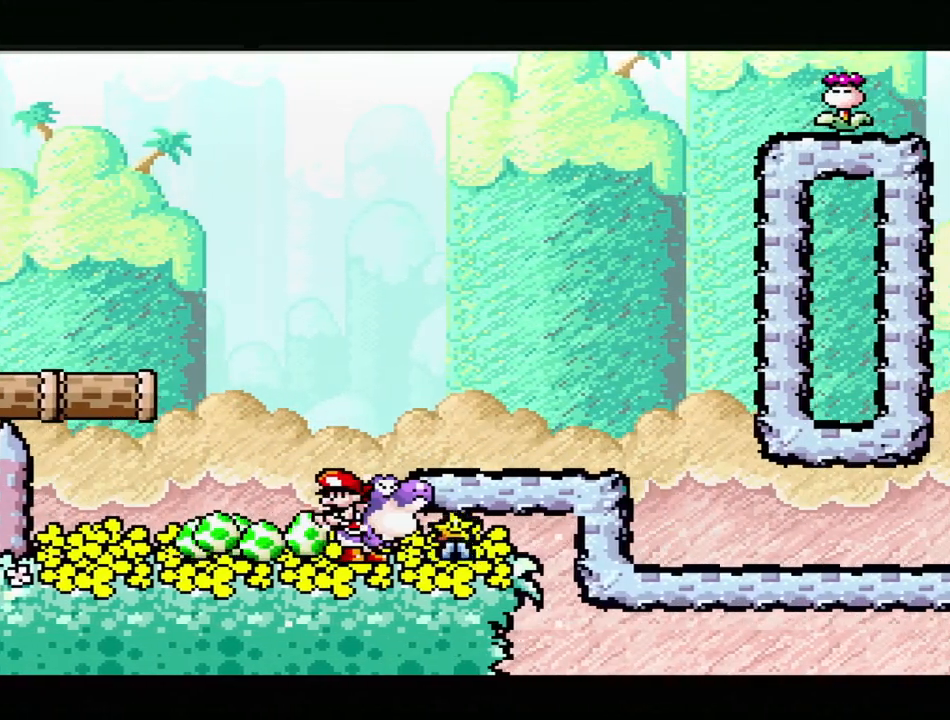
{"buttons": ["Y"], "events": [[17, "Y", "down"], [83, "Y", "up"], [183, "Y", "down"], [233, "Y", "up"], [300, "DPAD_RIGHT", "down"], [333, "Y", "down"], [383, "Y", "up"], [433, "DPAD_RIGHT", "up"], [450, "Y", "down"]]}
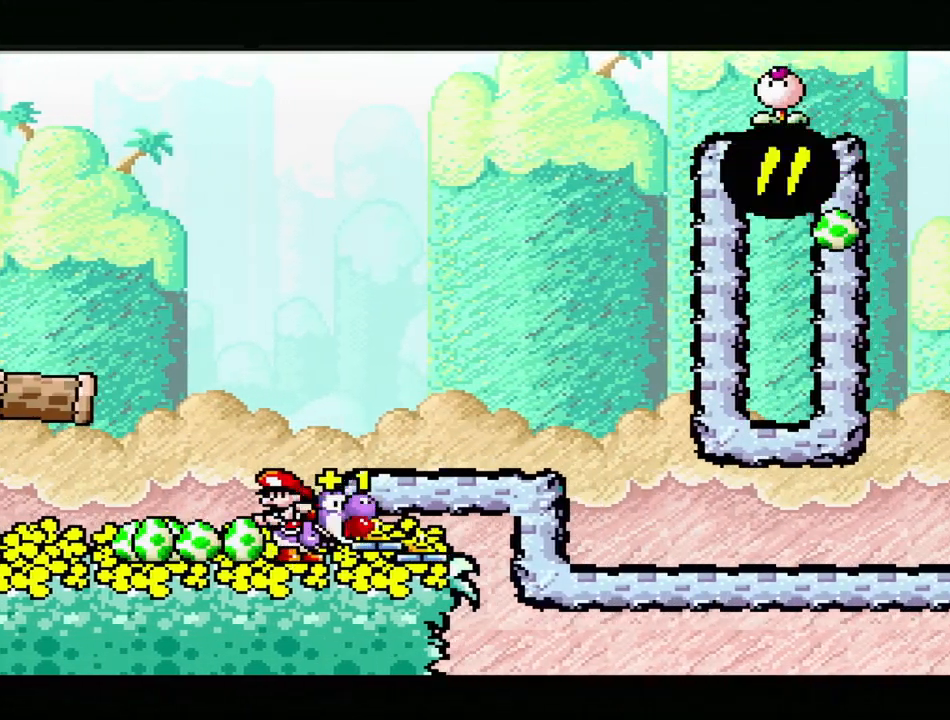
{"buttons": ["Y"], "events": [[17, "Y", "up"], [83, "Y", "down"], [150, "Y", "up"], [250, "Y", "down"], [283, "Y", "up"], [383, "Y", "down"], [433, "Y", "up"], [500, "Y", "down"]]}
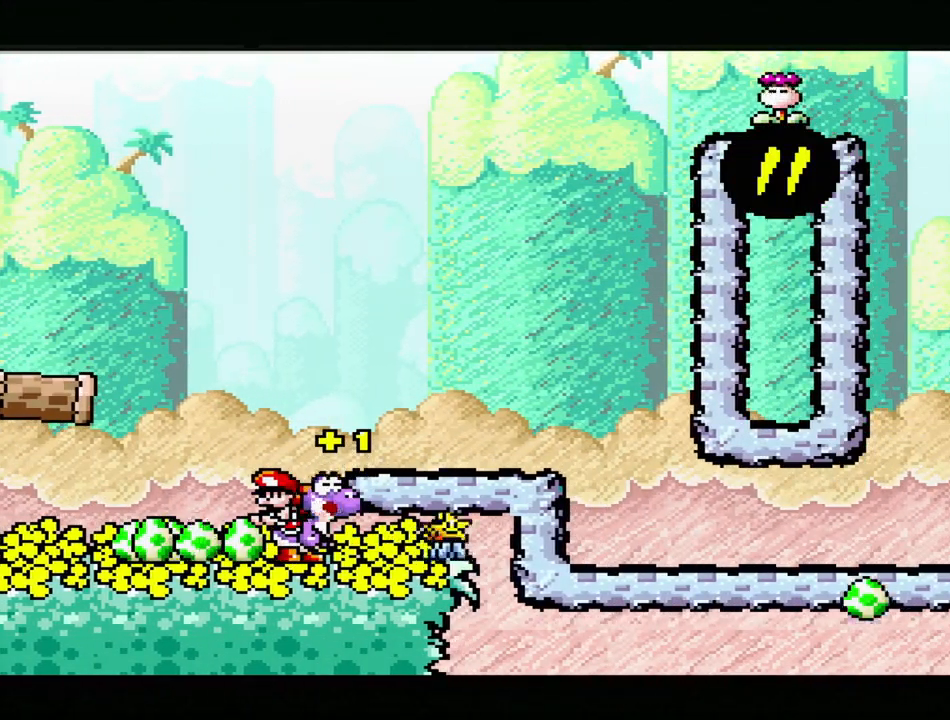
{"buttons": [], "events": [[67, "Y", "up"], [150, "Y", "down"], [183, "Y", "up"], [267, "Y", "down"], [317, "Y", "up"], [400, "Y", "down"], [467, "Y", "up"]]}
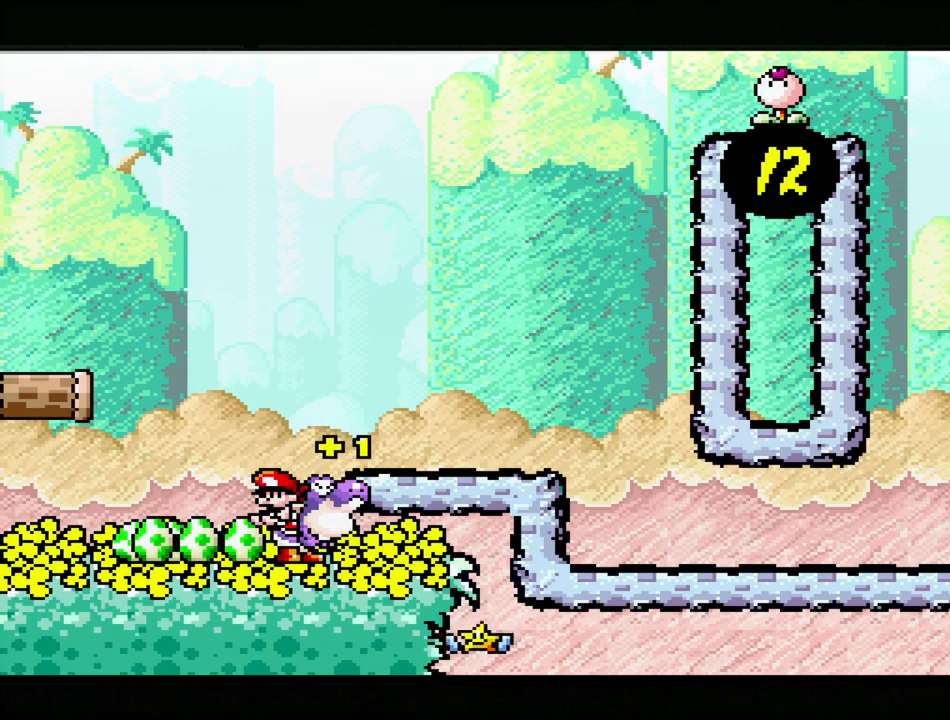
{"buttons": ["B", "Y", "DPAD_RIGHT"], "events": [[17, "Y", "down"], [100, "Y", "up"], [167, "Y", "down"], [367, "DPAD_RIGHT", "down"], [383, "B", "down"]]}
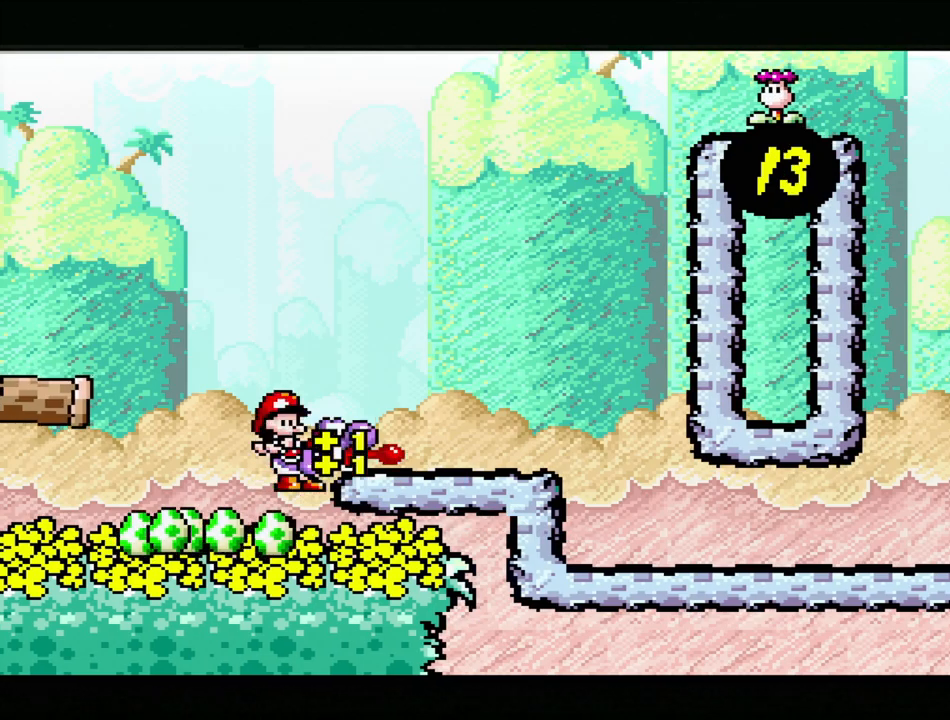
{"buttons": ["Y", "DPAD_RIGHT"], "events": [[17, "DPAD_UP", "down"], [267, "B", "up"], [333, "DPAD_UP", "up"]]}
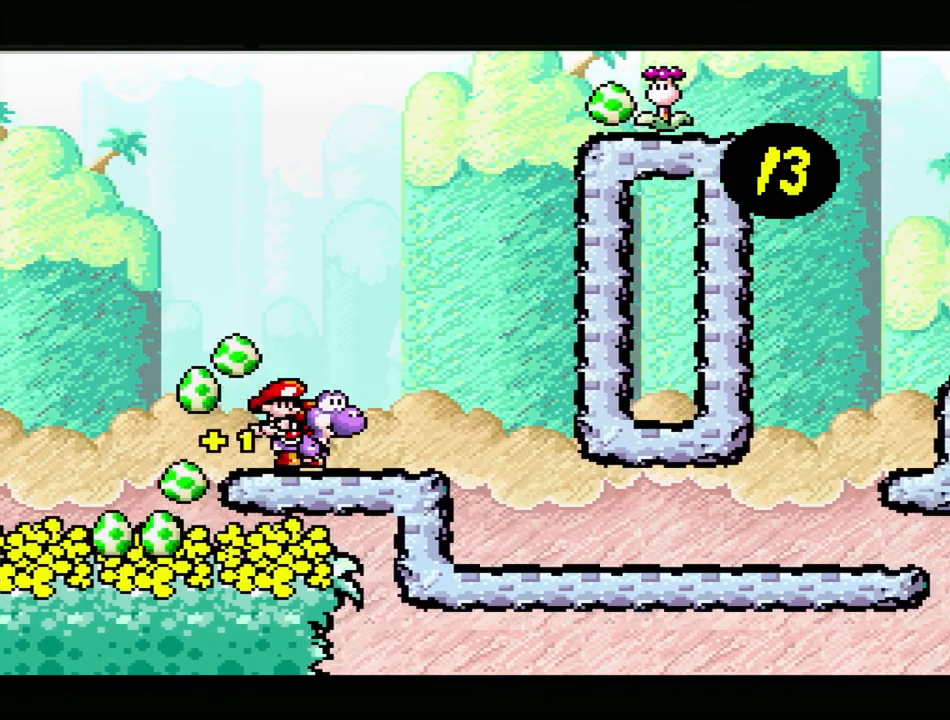
{"buttons": ["Y", "DPAD_RIGHT"], "events": []}
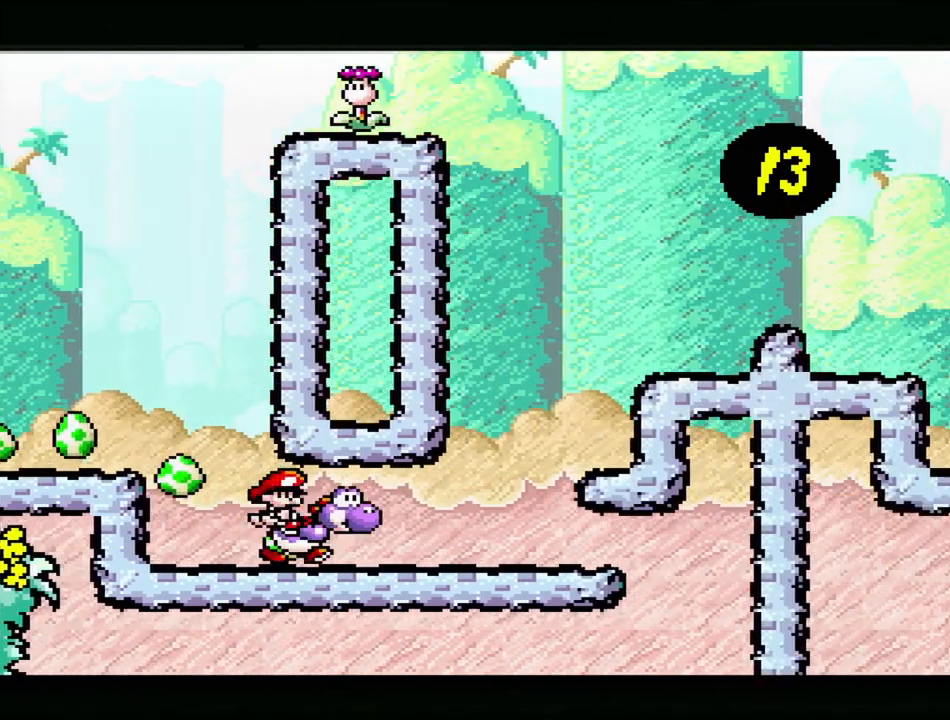
{"buttons": ["B", "Y"], "events": [[183, "B", "down"], [283, "DPAD_RIGHT", "up"]]}
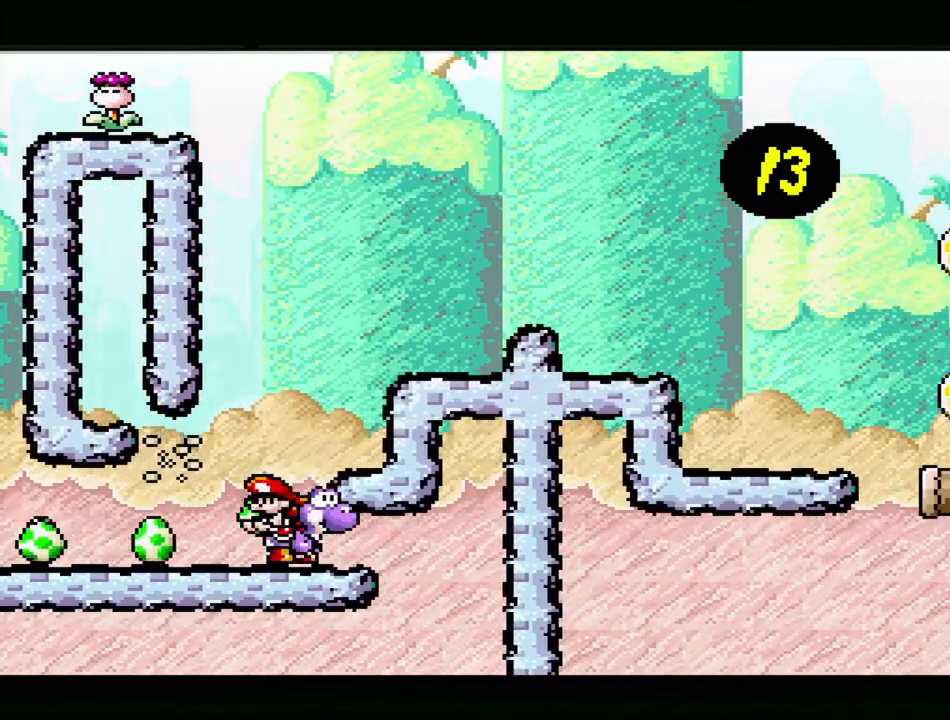
{"buttons": ["B", "Y", "DPAD_UP", "DPAD_RIGHT"], "events": [[17, "DPAD_RIGHT", "down"], [17, "DPAD_UP", "down"], [67, "DPAD_RIGHT", "up"], [83, "DPAD_LEFT", "down"], [167, "B", "up"], [200, "B", "down"], [250, "B", "up"], [283, "DPAD_LEFT", "up"], [283, "DPAD_RIGHT", "down"], [283, "DPAD_UP", "up"], [367, "B", "down"], [417, "DPAD_UP", "down"]]}
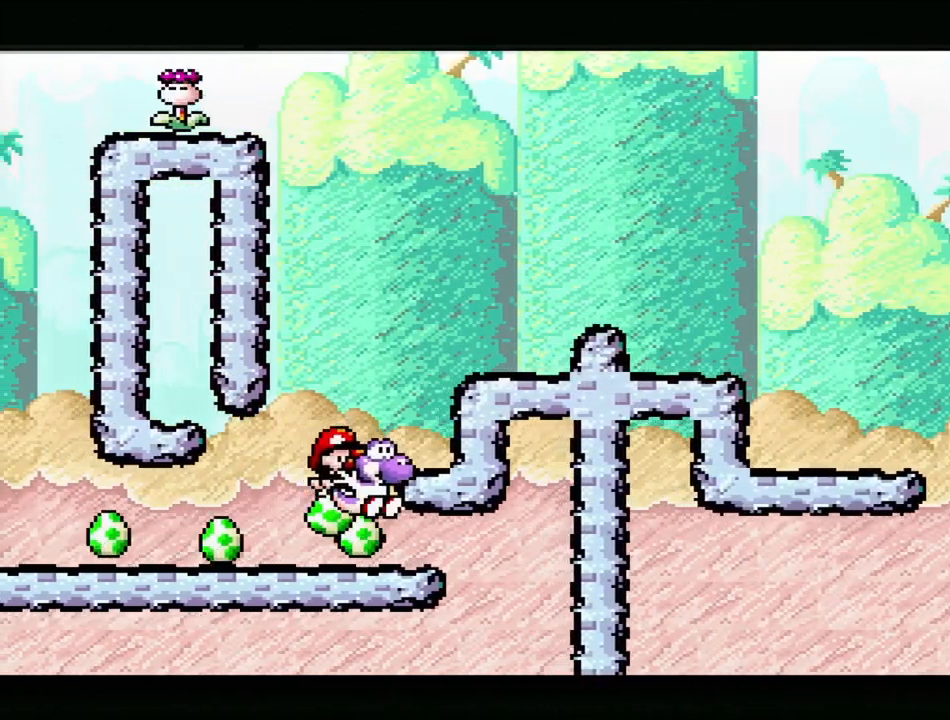
{"buttons": ["B", "Y", "DPAD_RIGHT"], "events": [[17, "DPAD_UP", "up"], [150, "B", "up"], [167, "DPAD_RIGHT", "up"], [250, "B", "down"], [400, "DPAD_RIGHT", "down"]]}
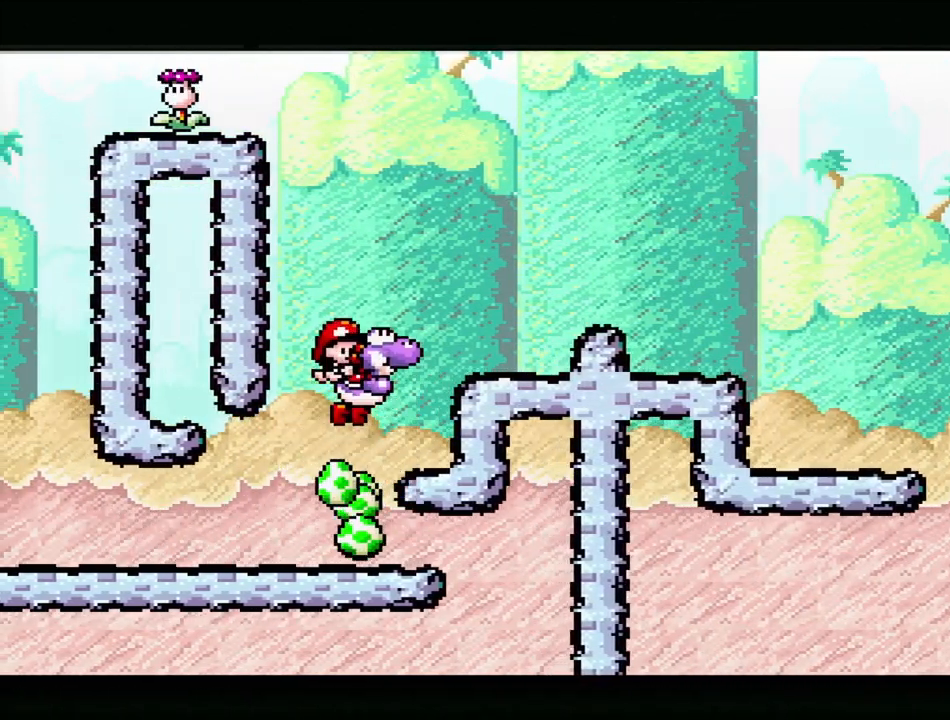
{"buttons": ["Y", "DPAD_RIGHT"], "events": [[450, "B", "up"]]}
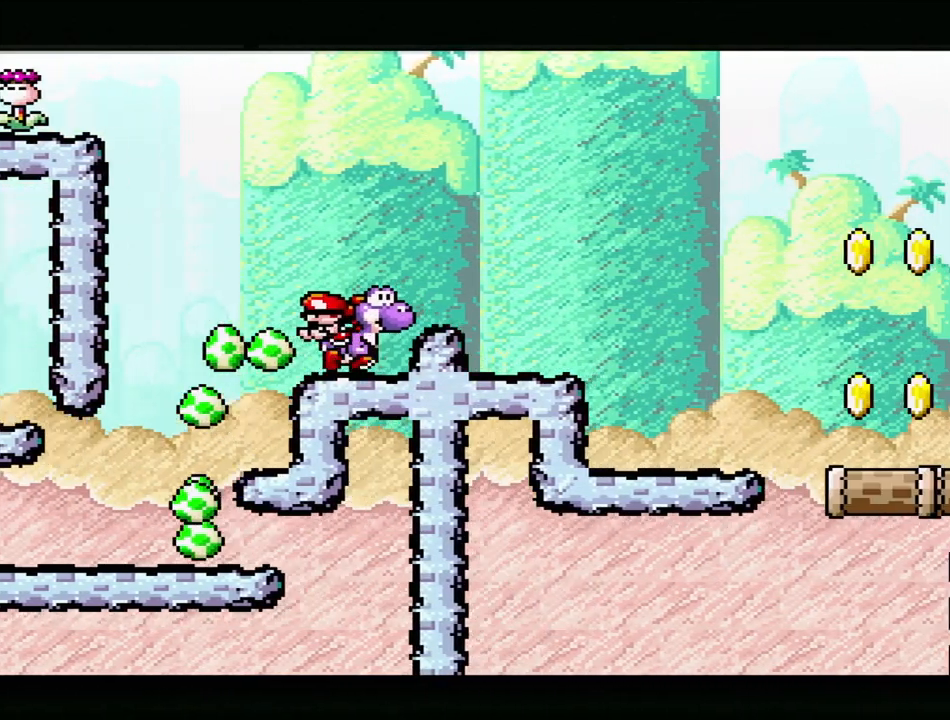
{"buttons": ["Y", "DPAD_RIGHT"], "events": [[83, "B", "down"], [167, "B", "up"]]}
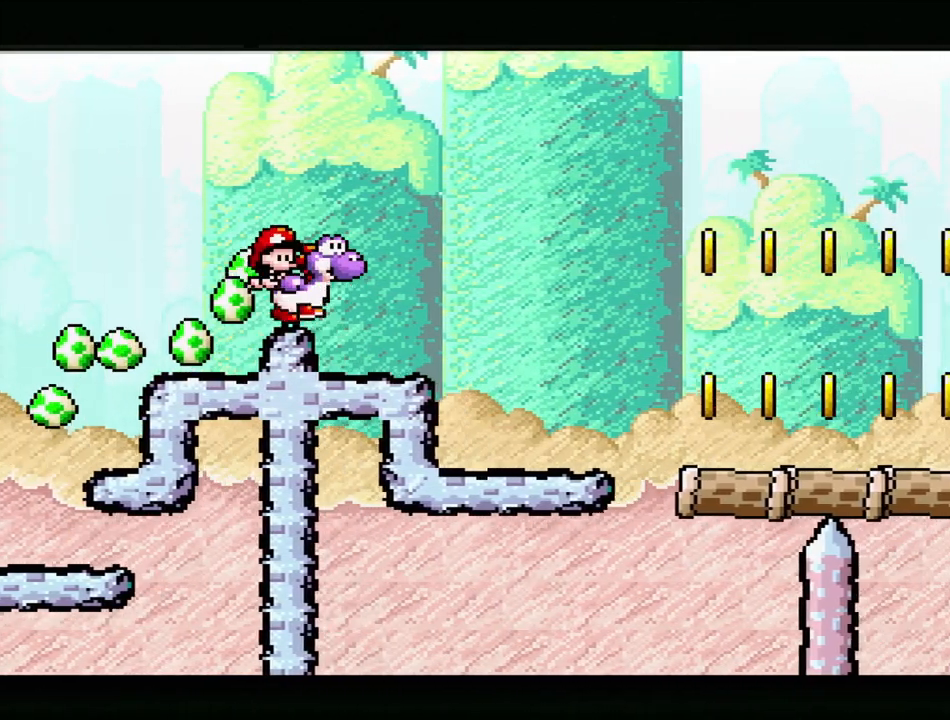
{"buttons": ["Y", "DPAD_RIGHT"], "events": [[33, "B", "down"], [350, "B", "up"]]}
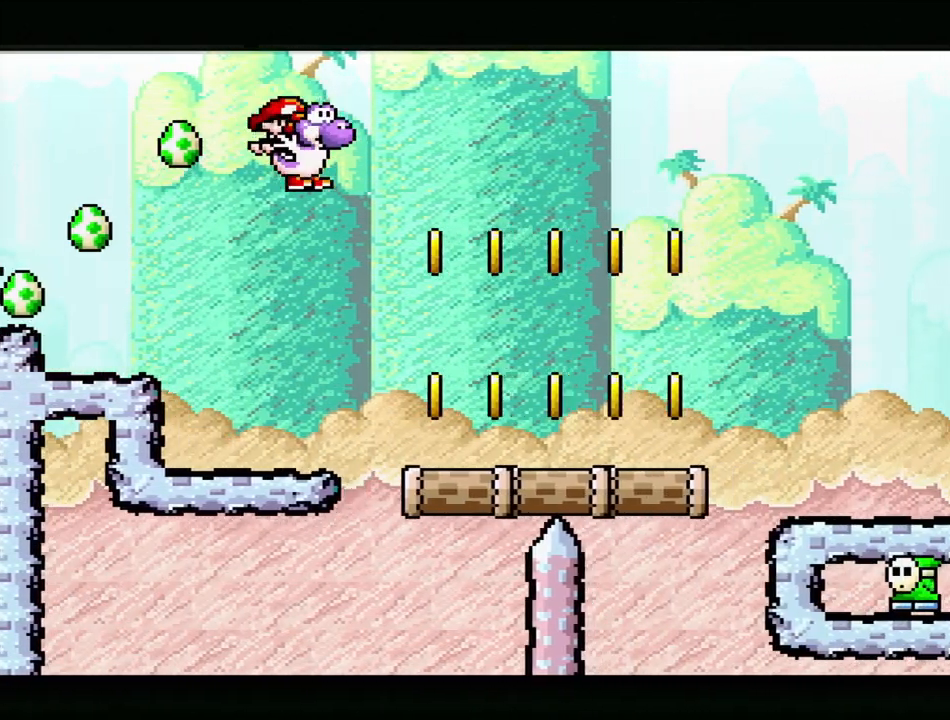
{"buttons": ["B", "Y"], "events": [[367, "DPAD_RIGHT", "up"], [417, "B", "down"]]}
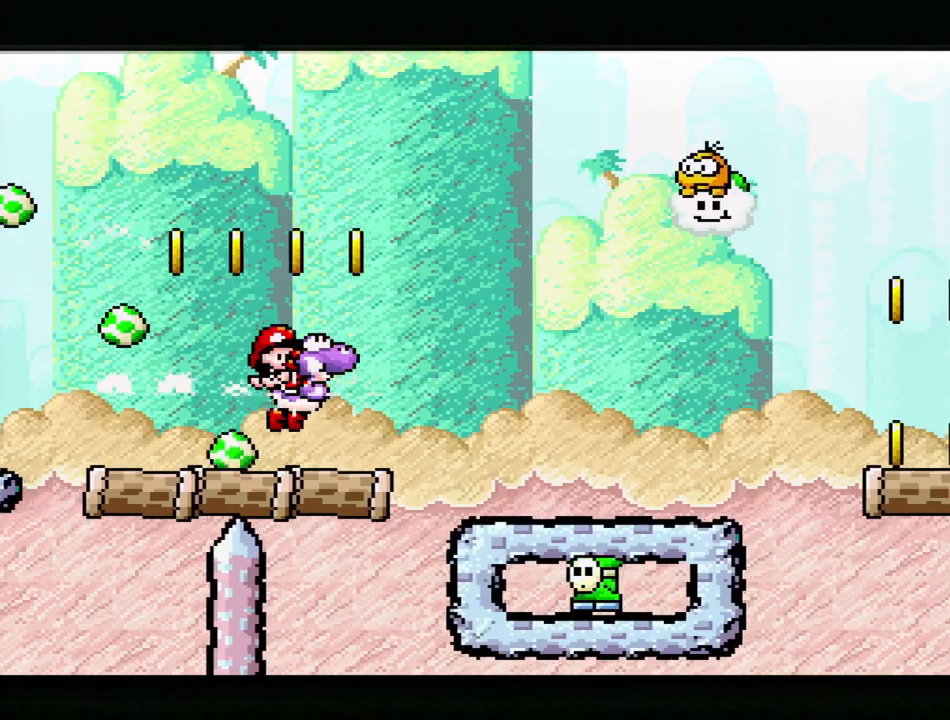
{"buttons": ["Y", "DPAD_RIGHT"], "events": [[200, "DPAD_LEFT", "down"], [233, "B", "up"], [350, "DPAD_LEFT", "up"], [433, "DPAD_RIGHT", "down"]]}